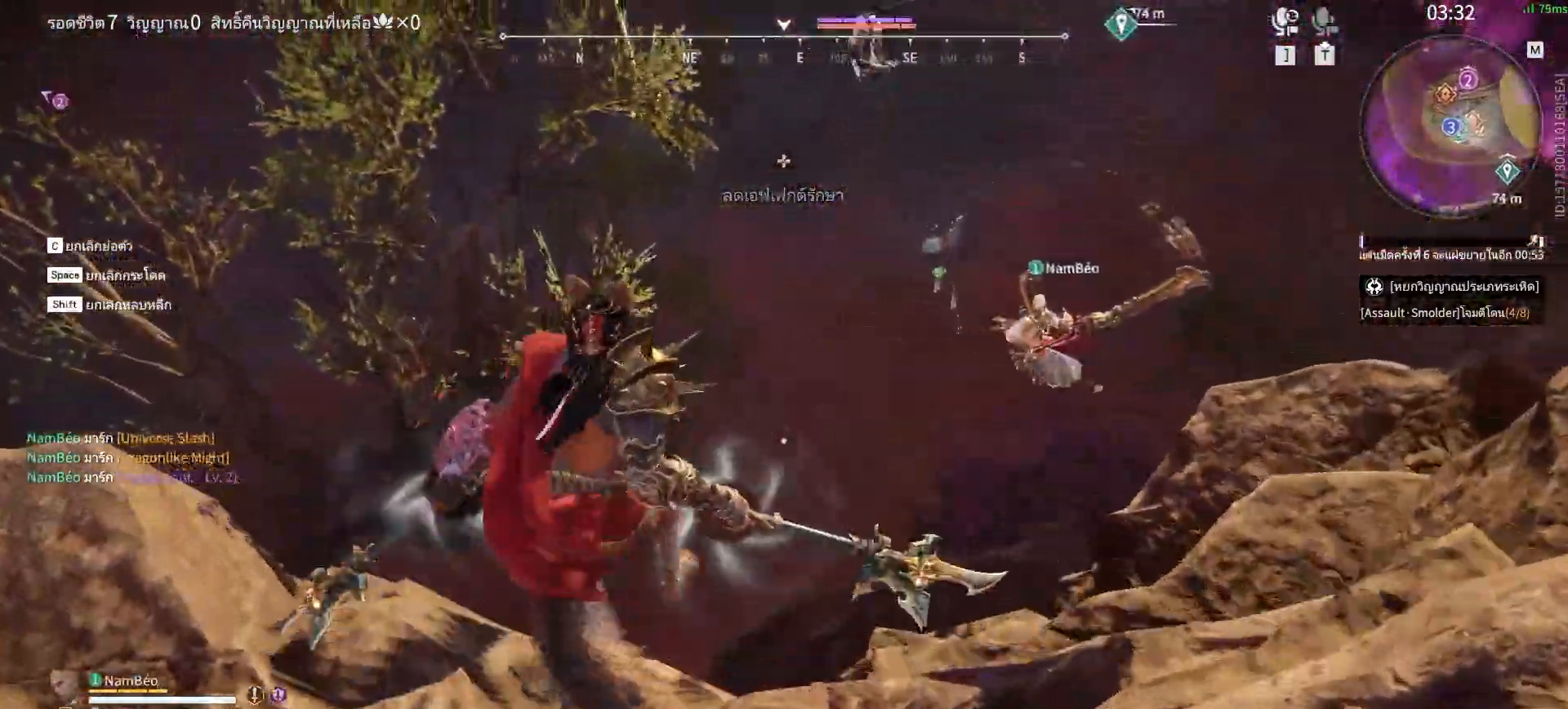
Gameplay with keyboard and mouse; each line is a JSON object with the keys and mouse buttons held at the frame after it. "events" lists presses ("down") and releases ("up") of "a", "alt", "c", "ctrl", "d", "e", "f", "q", "r", "s", "shift", "space", "tab", "v", "w", "x", "z", "mouse_left", "mouse_wheel", "mouse_right", "mouse_mb4" and "mouse_mb5" between this image and that frame as [ms after this image, input, new state], when the widget could be followed in between. "mouse_left", "mouse_wheel", "mouse_right", "mouse_mb4", "mouse_mb5" = the "left", "wheel", "right", "mb4", "mb5" buttons of the "mouse" list. No other keys are recorded. "wheel" means that the mouse wheel is clicked or scrolled. Mouse movement is not recorded.
{"keys": ["w"], "mouse": ["left"], "events": []}
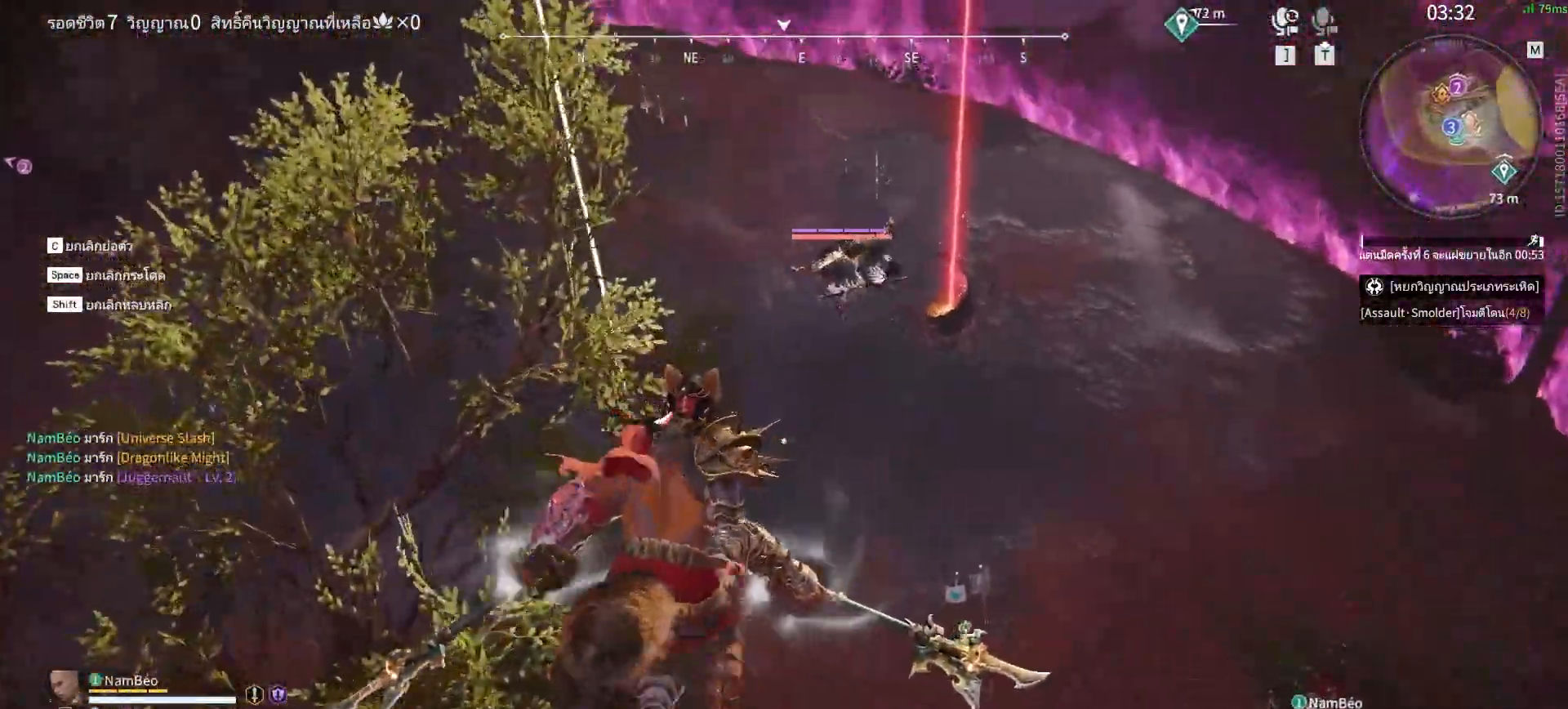
{"keys": ["w"], "mouse": ["left"], "events": []}
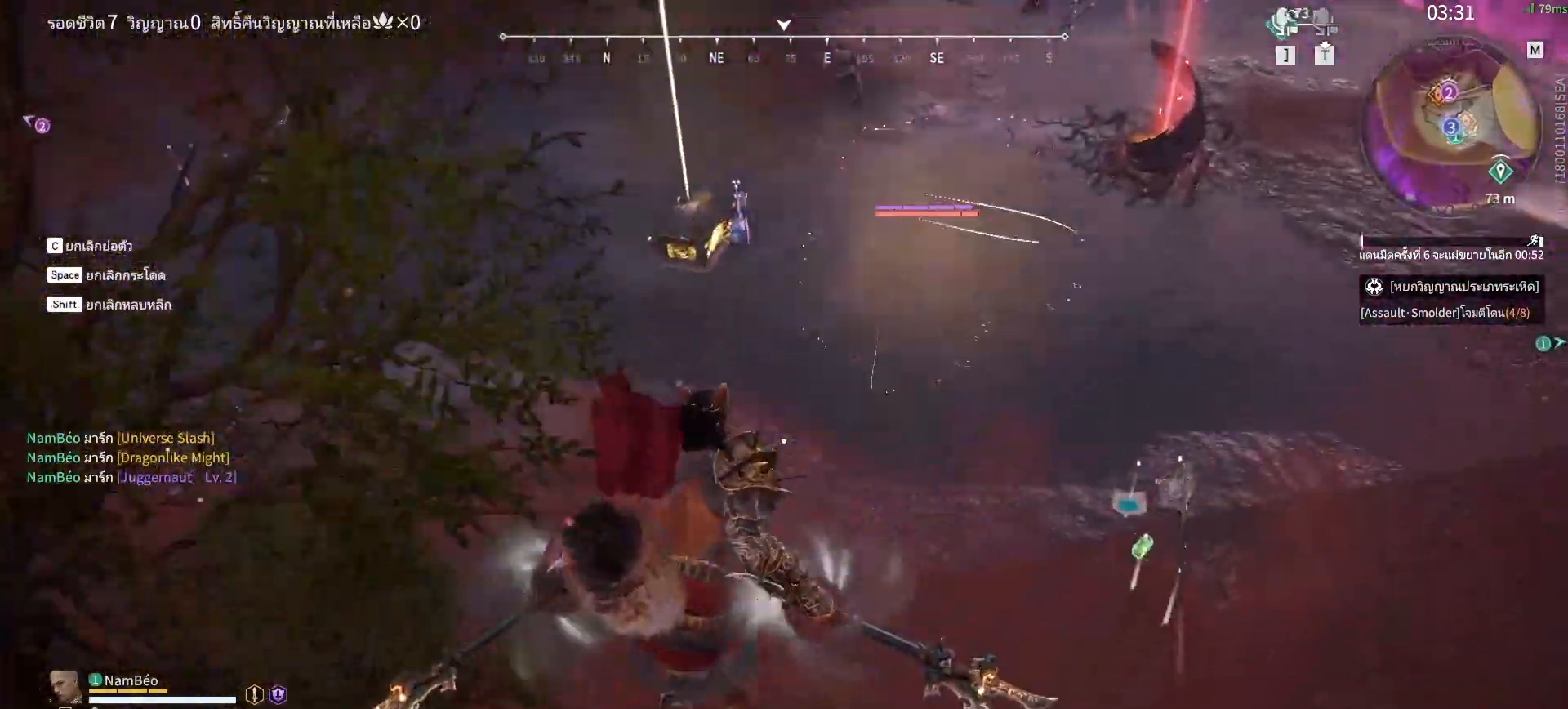
{"keys": ["w"], "mouse": ["left"], "events": []}
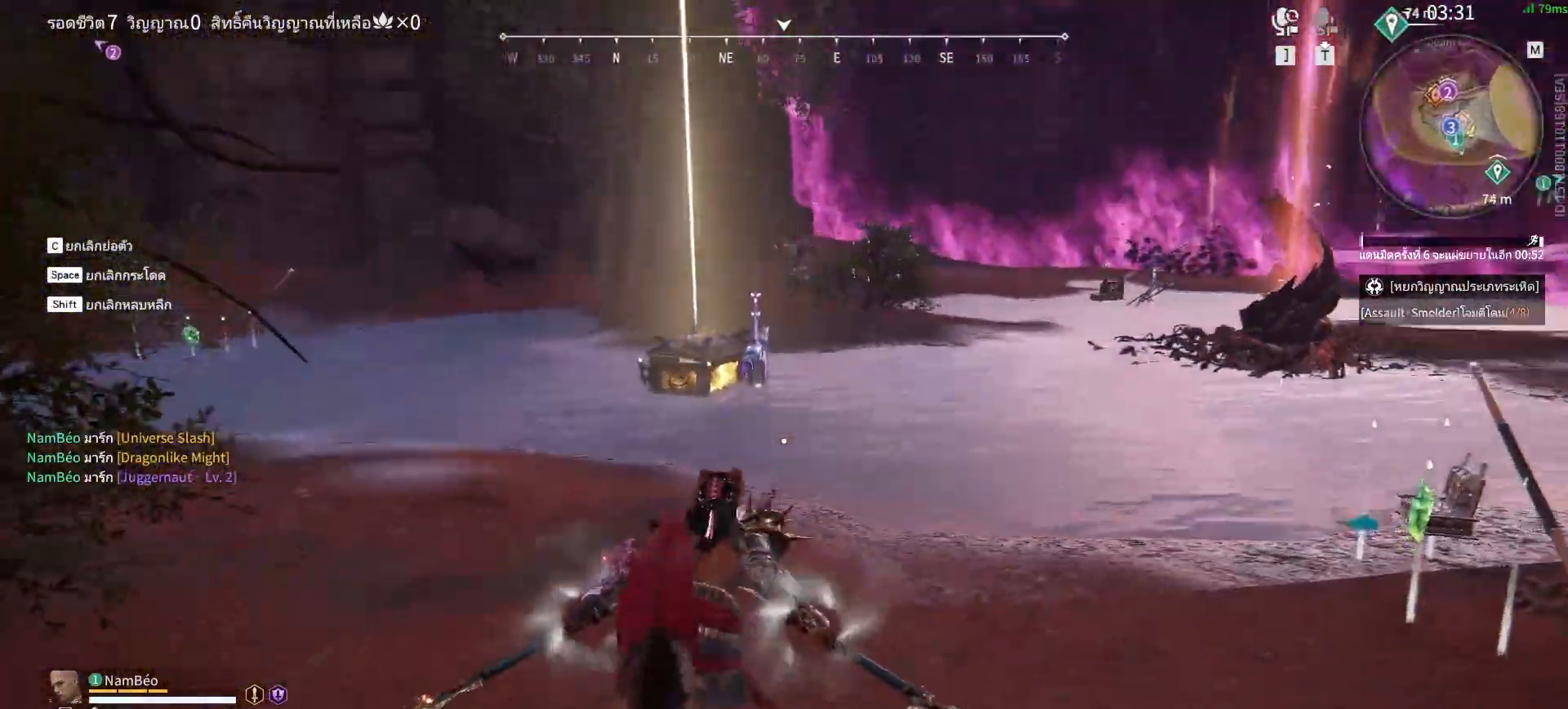
{"keys": ["w"], "mouse": [], "events": [[117, "shift", "down"], [350, "mouse_left", "up"], [500, "shift", "up"]]}
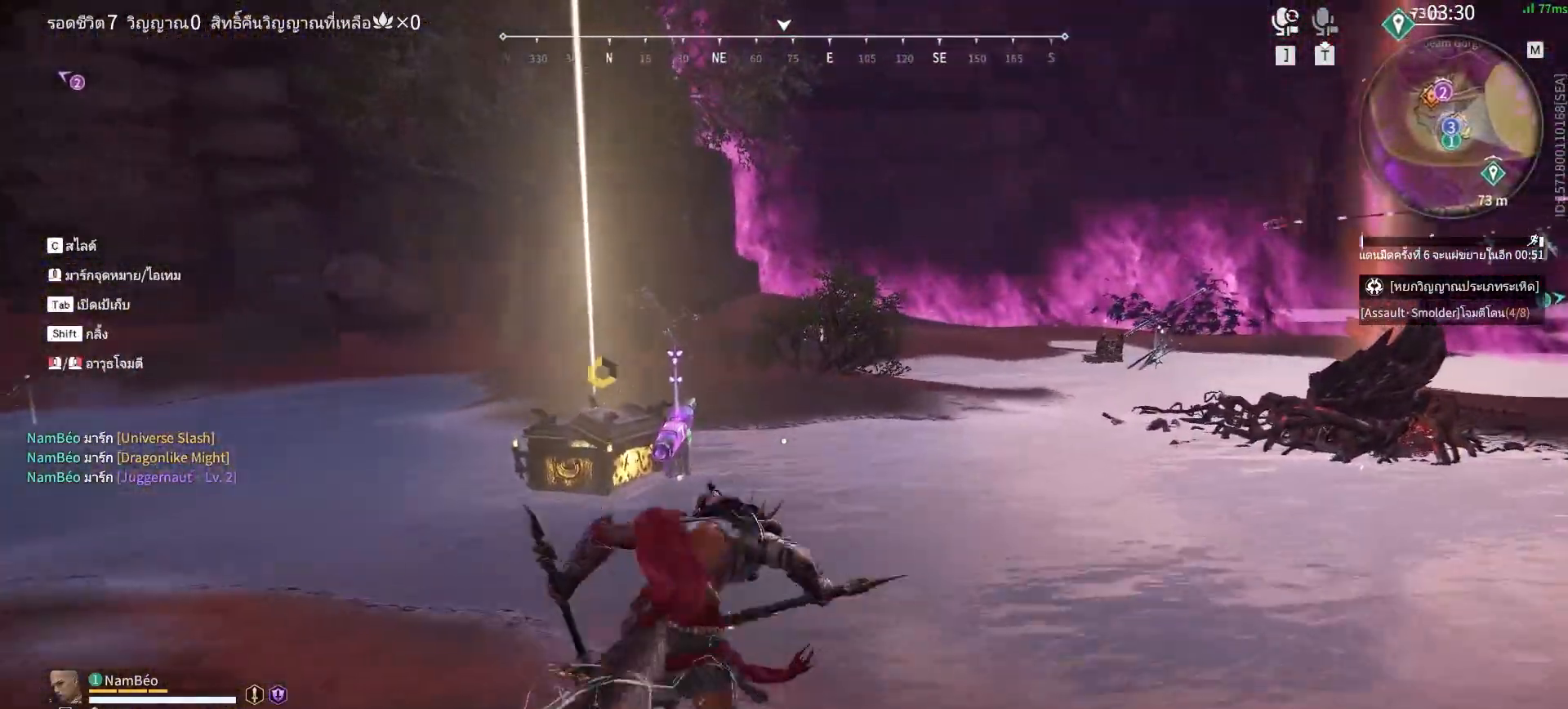
{"keys": ["w"], "mouse": ["left"], "events": [[317, "mouse_left", "down"]]}
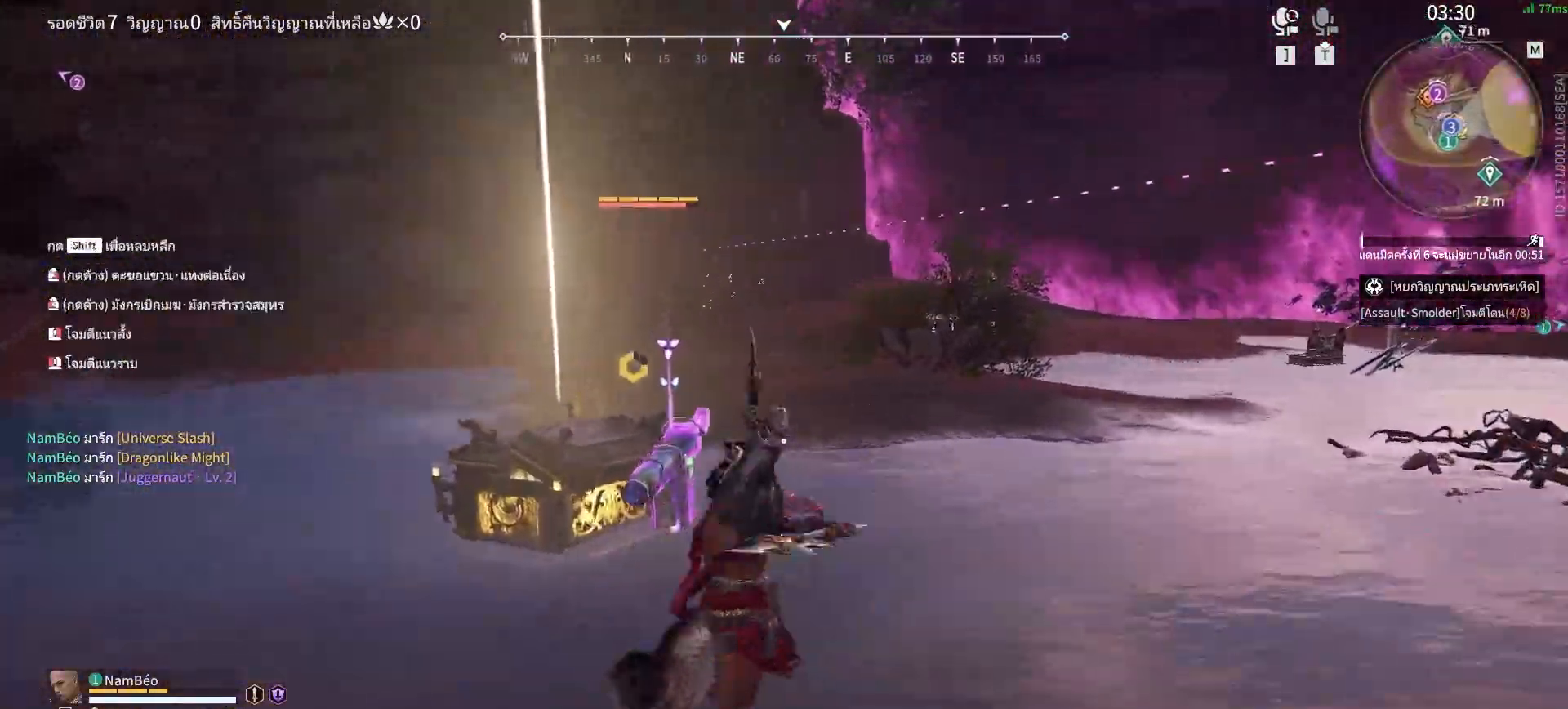
{"keys": ["w"], "mouse": ["left"], "events": []}
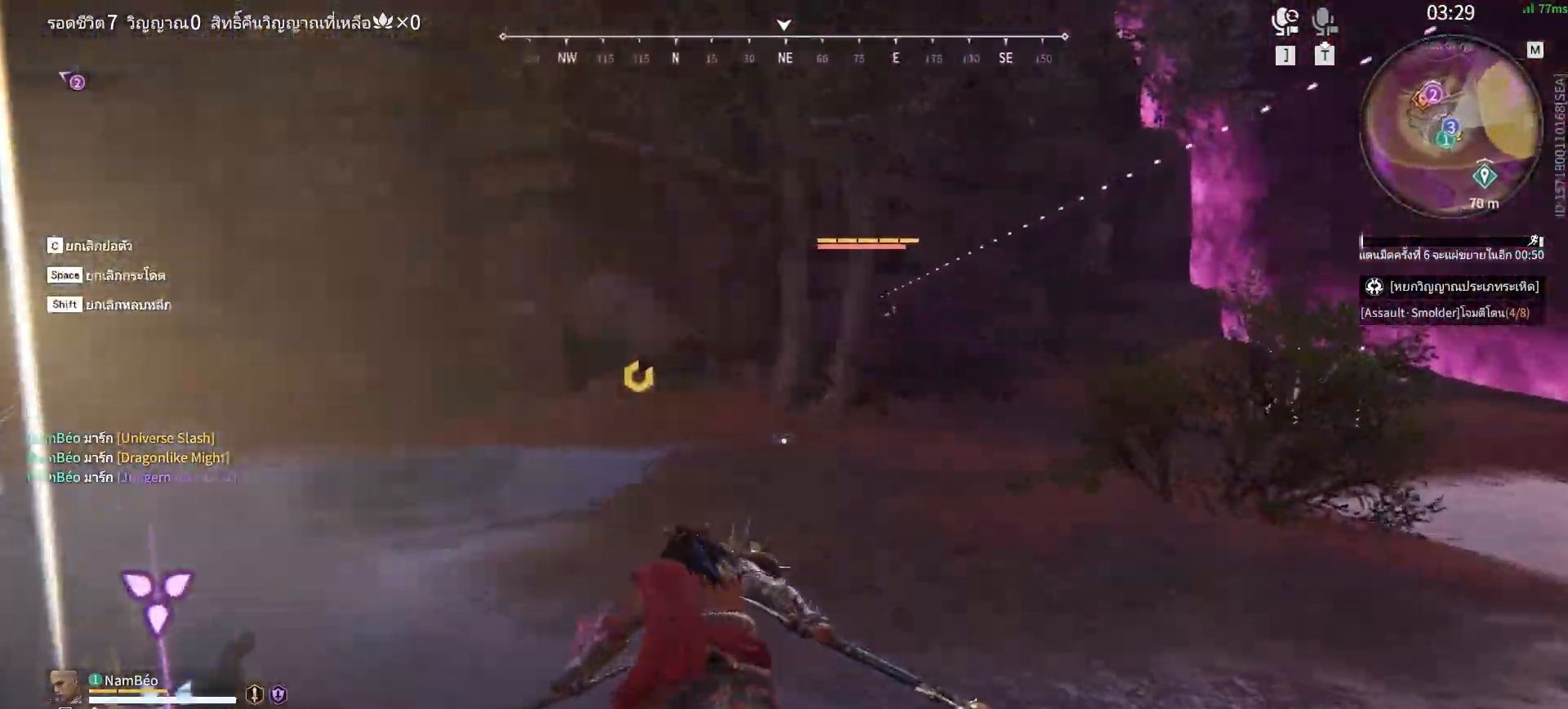
{"keys": ["a", "w"], "mouse": ["left"], "events": [[167, "a", "down"]]}
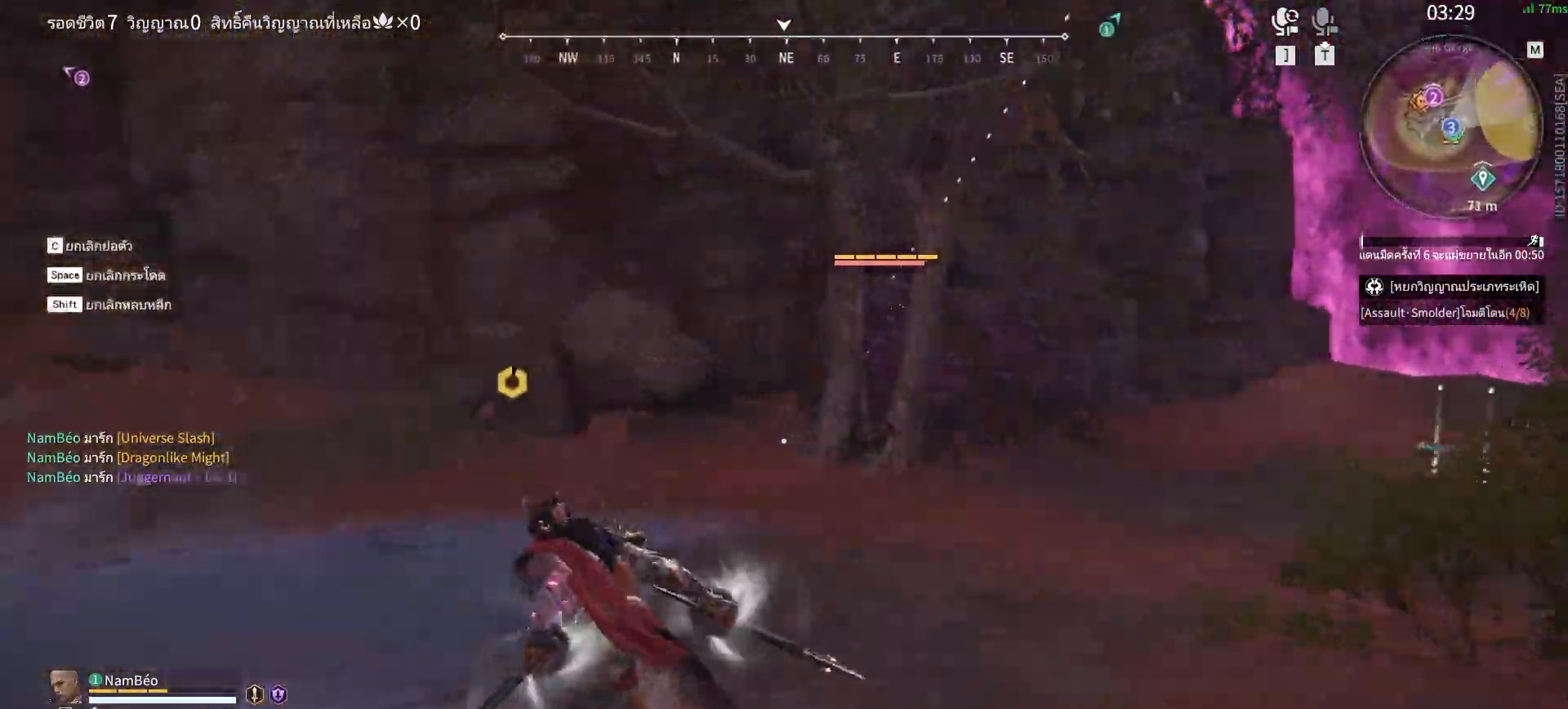
{"keys": ["w"], "mouse": ["left"], "events": [[333, "a", "up"]]}
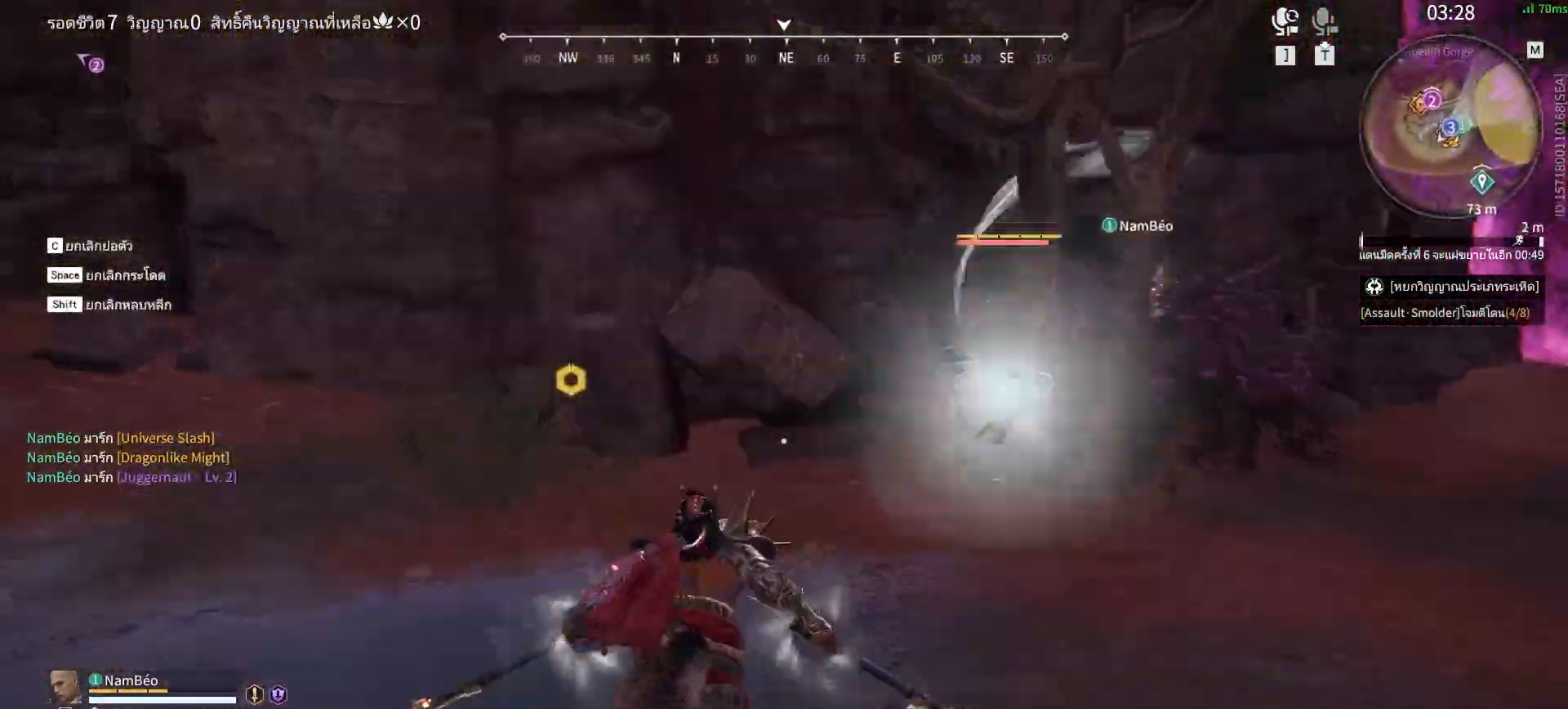
{"keys": [], "mouse": [], "events": [[50, "mouse_left", "up"], [50, "w", "up"], [200, "mouse_right", "down"], [300, "mouse_right", "up"], [383, "mouse_right", "down"], [433, "mouse_right", "up"]]}
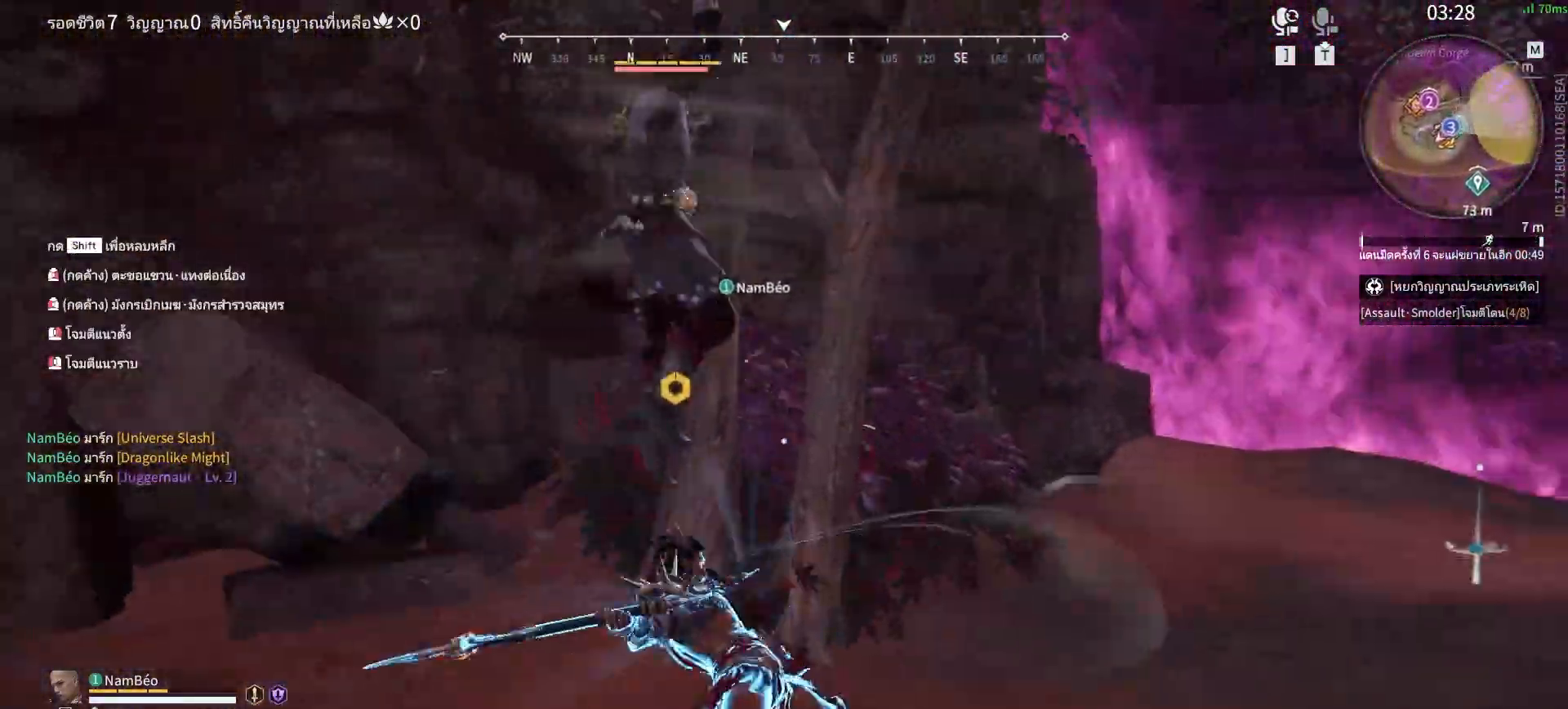
{"keys": [], "mouse": [], "events": [[33, "mouse_right", "down"], [83, "mouse_right", "up"], [167, "mouse_right", "down"], [217, "mouse_right", "up"], [300, "mouse_right", "down"], [350, "mouse_right", "up"], [450, "mouse_right", "down"], [500, "mouse_right", "up"]]}
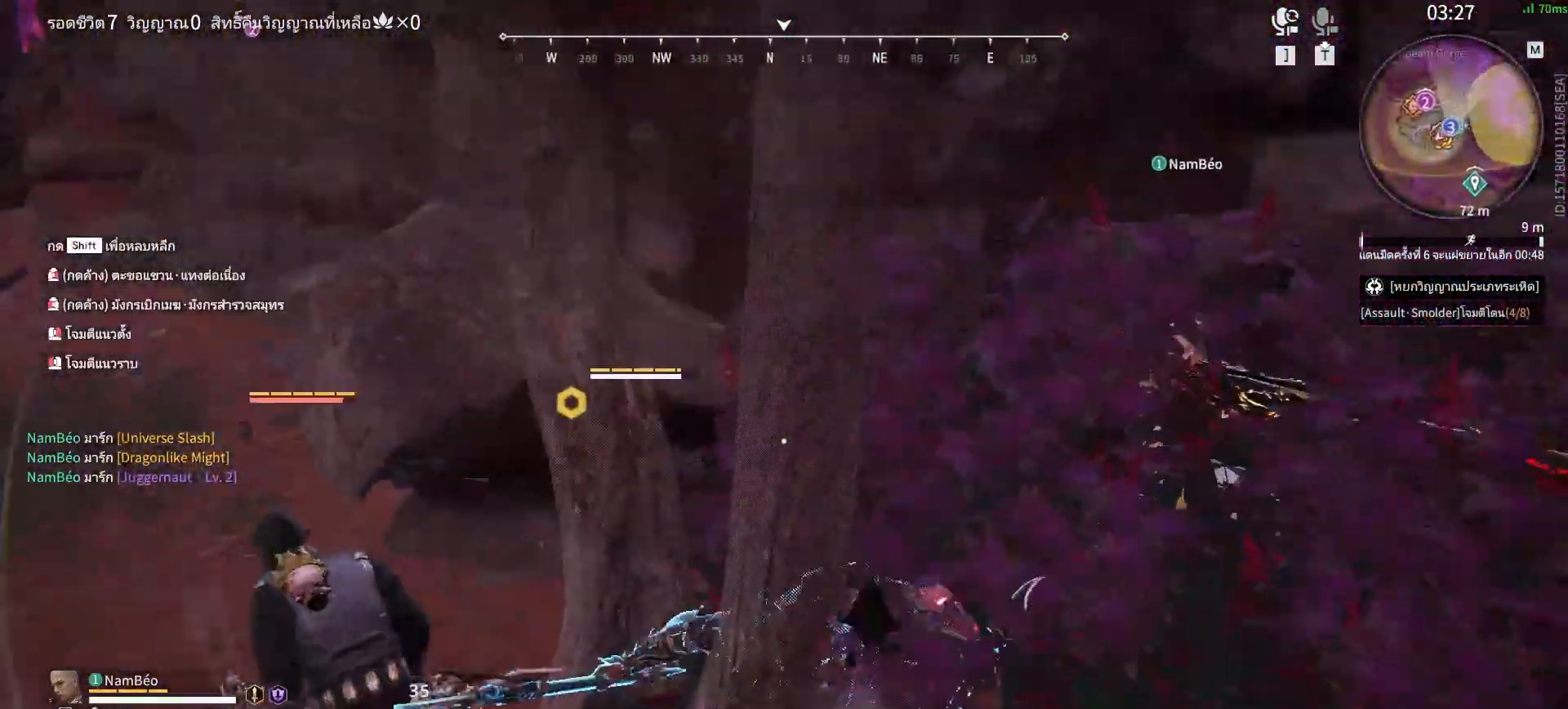
{"keys": [], "mouse": [], "events": [[100, "mouse_right", "down"], [183, "mouse_right", "up"], [233, "mouse_right", "down"], [317, "mouse_right", "up"], [417, "mouse_right", "down"], [467, "mouse_right", "up"]]}
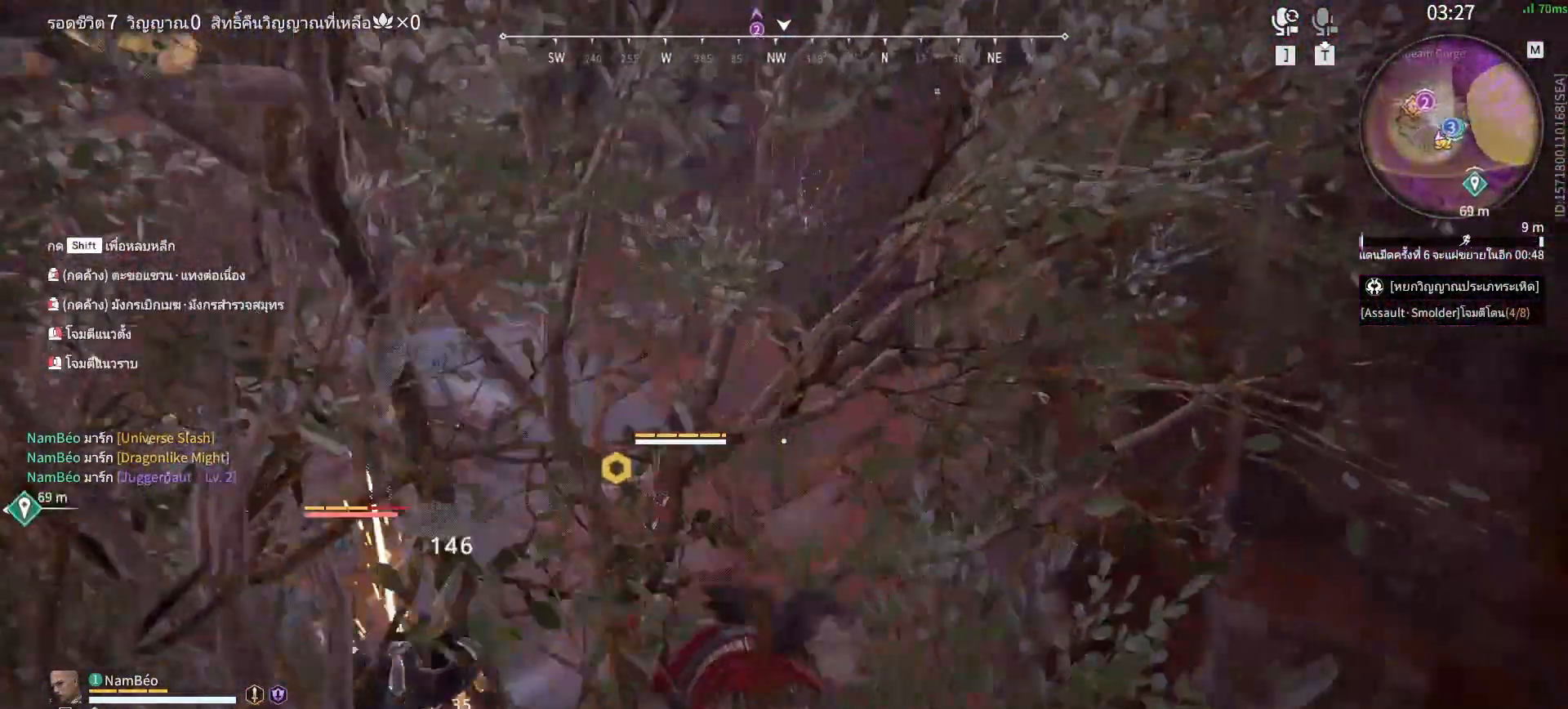
{"keys": [], "mouse": [], "events": [[67, "mouse_right", "down"], [150, "mouse_right", "up"]]}
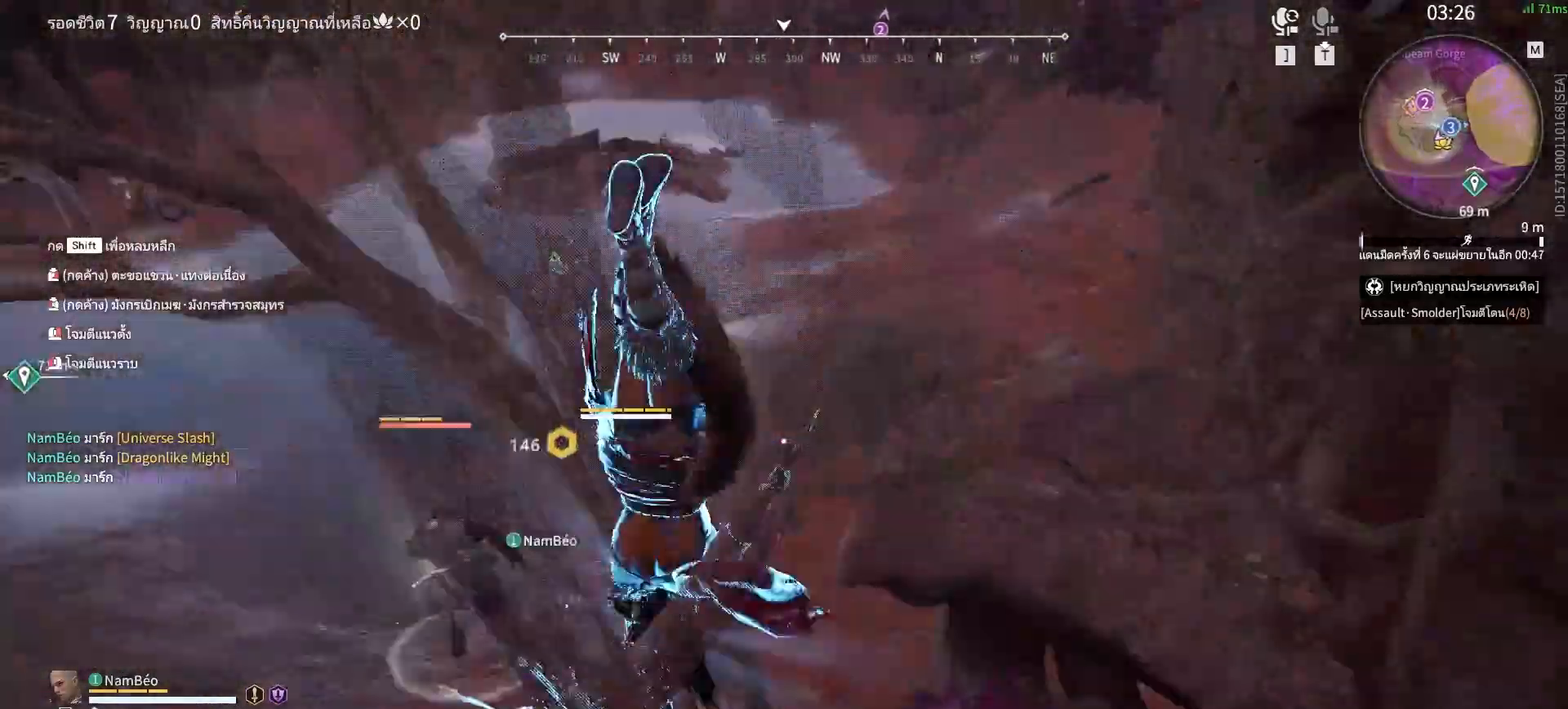
{"keys": [], "mouse": [], "events": []}
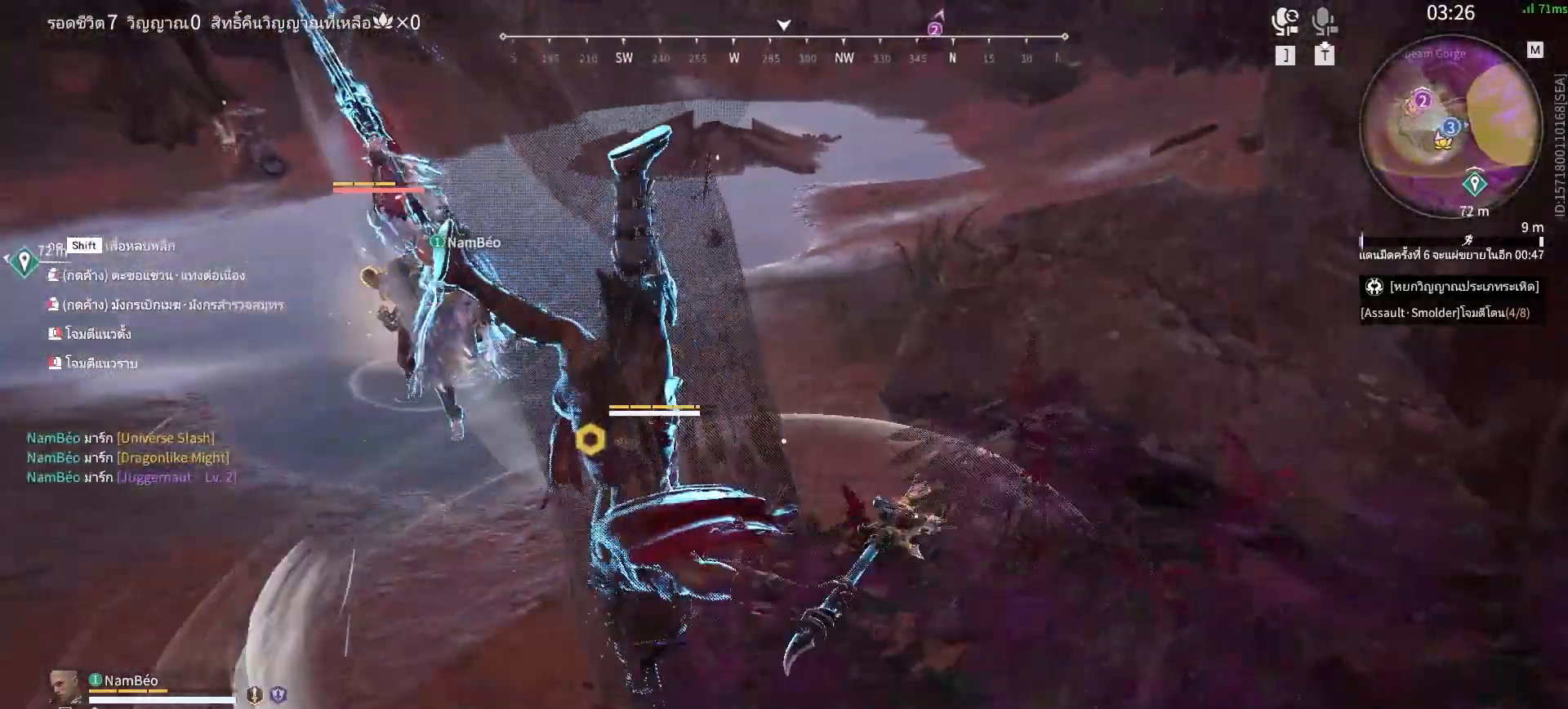
{"keys": [], "mouse": [], "events": []}
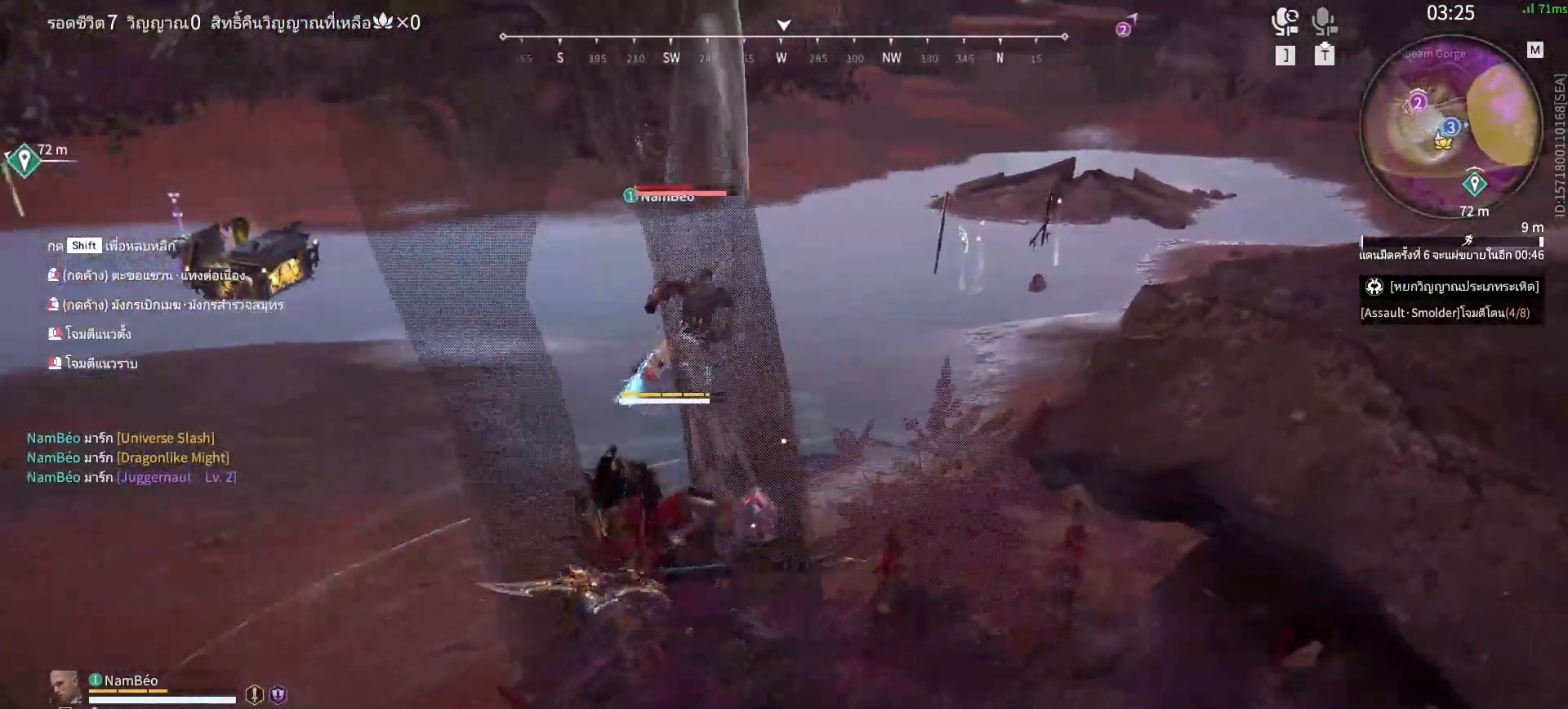
{"keys": [], "mouse": [], "events": []}
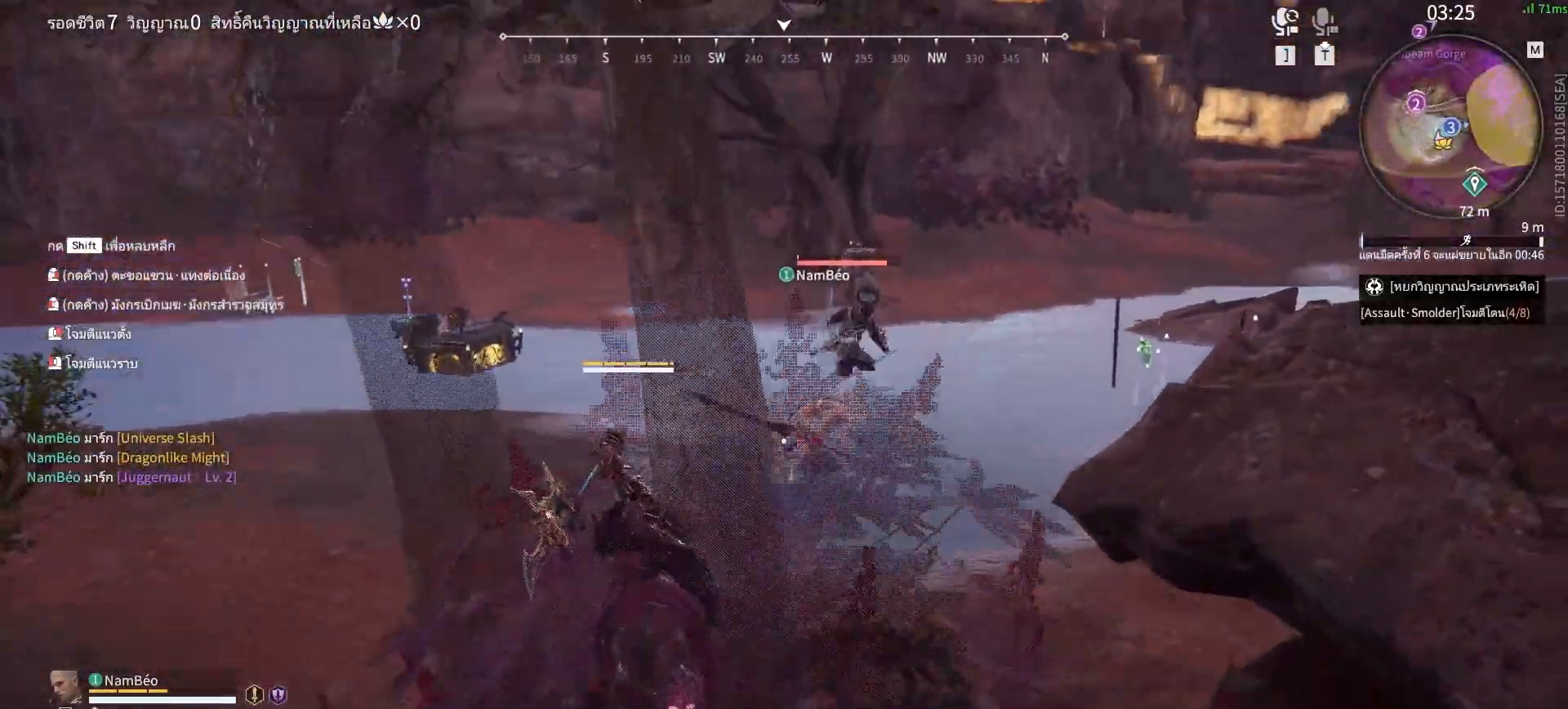
{"keys": ["shift", "w"], "mouse": [], "events": [[117, "shift", "down"], [117, "w", "down"]]}
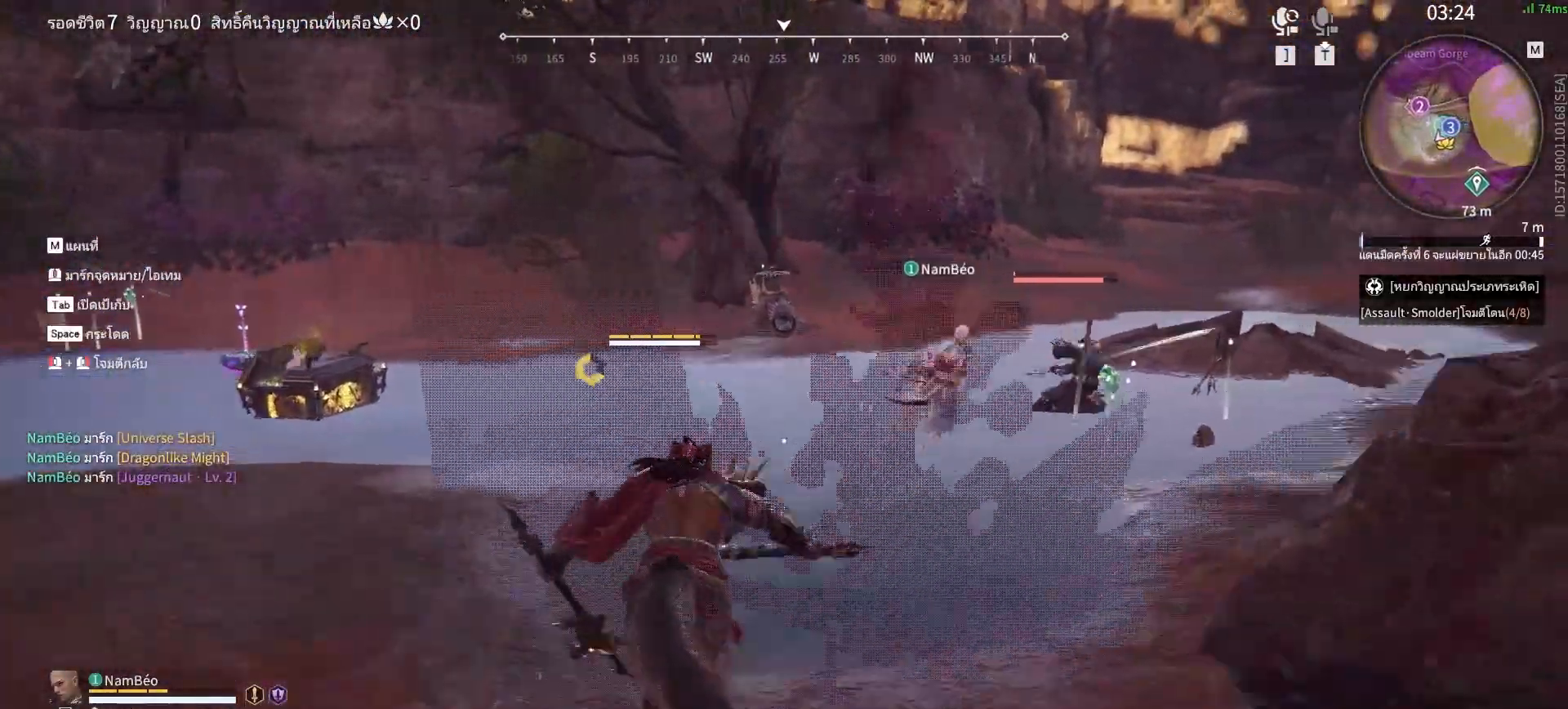
{"keys": [], "mouse": [], "events": [[83, "mouse_right", "down"], [83, "shift", "up"], [183, "w", "up"], [333, "mouse_right", "up"]]}
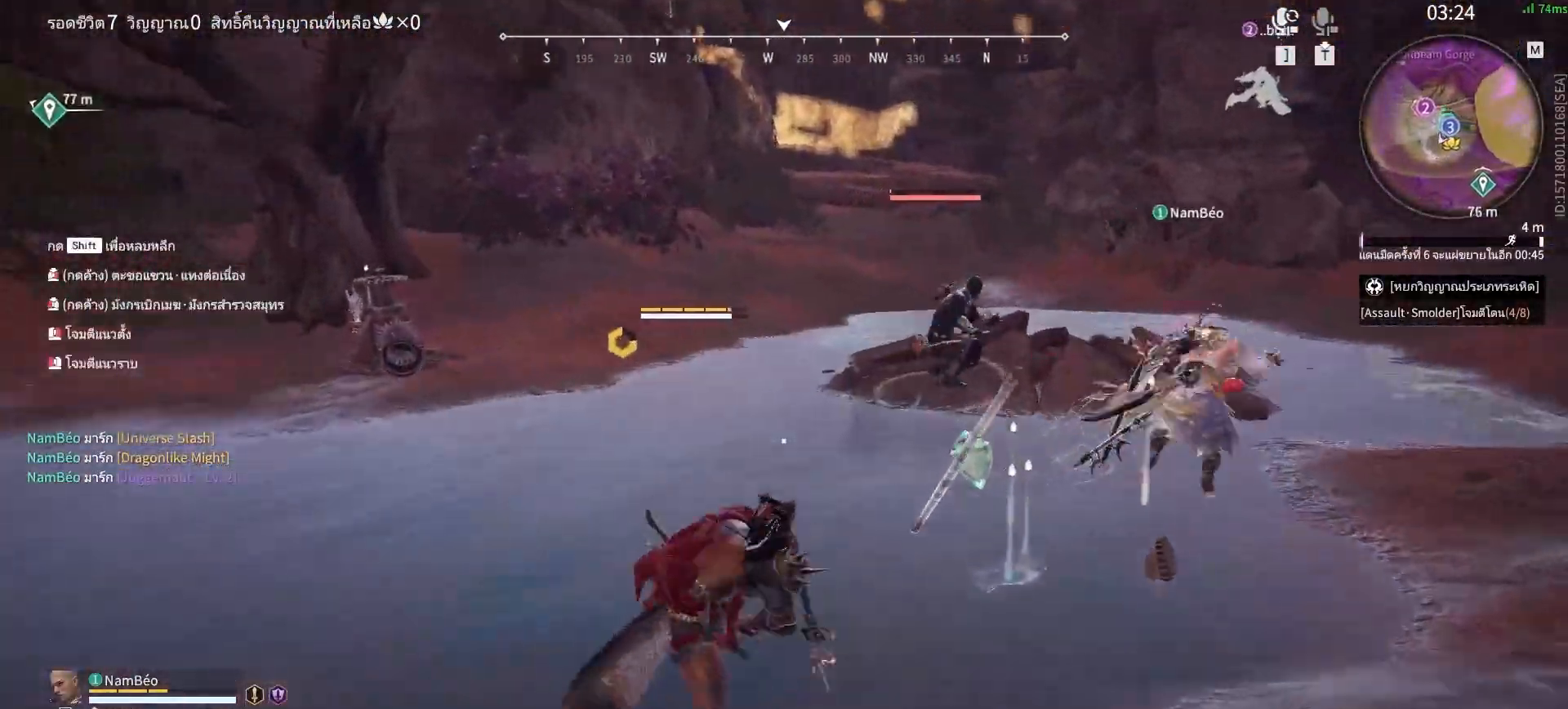
{"keys": ["shift", "w"], "mouse": ["right"], "events": [[150, "w", "down"], [200, "shift", "down"], [483, "mouse_right", "down"]]}
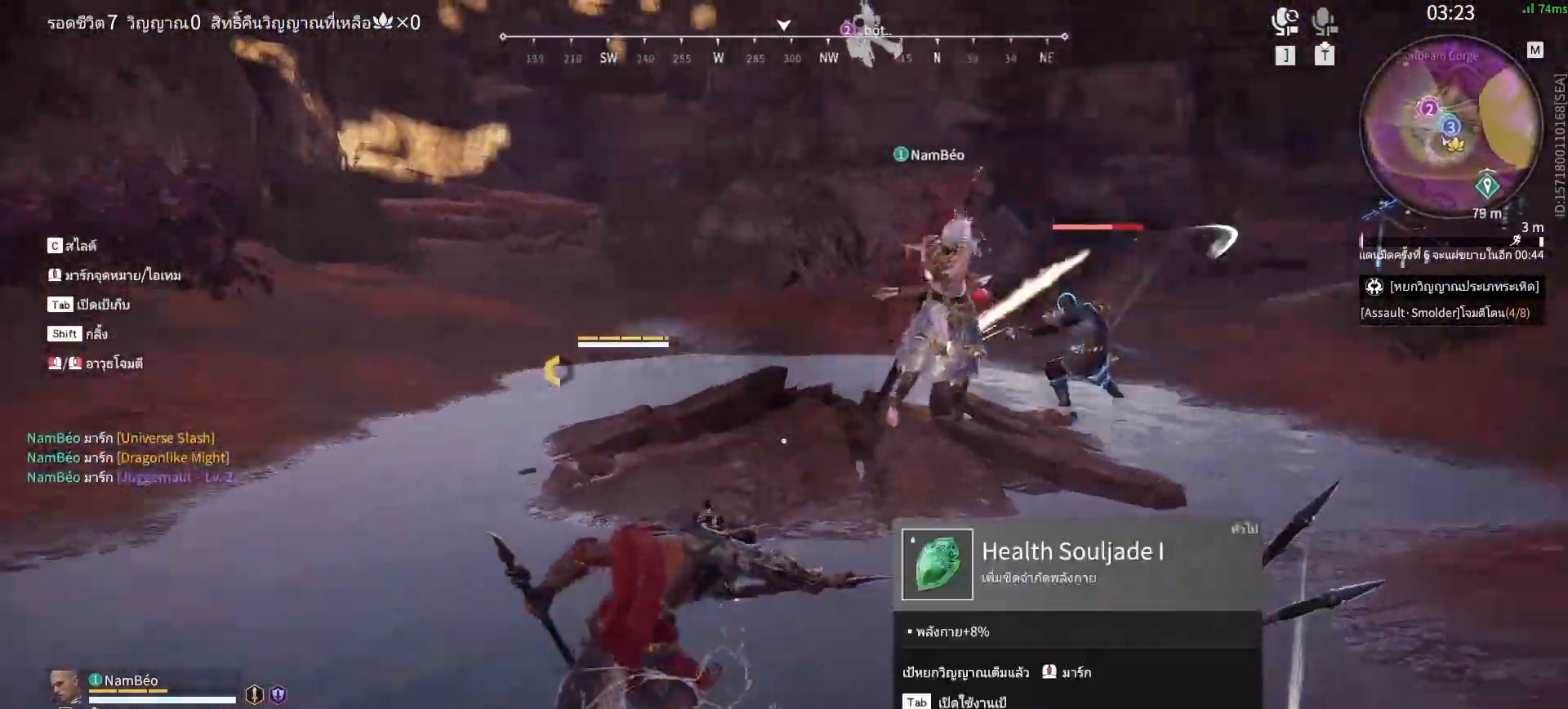
{"keys": [], "mouse": [], "events": [[83, "shift", "up"], [83, "w", "up"], [217, "mouse_mb4", "down"], [267, "mouse_right", "up"], [350, "mouse_mb4", "up"]]}
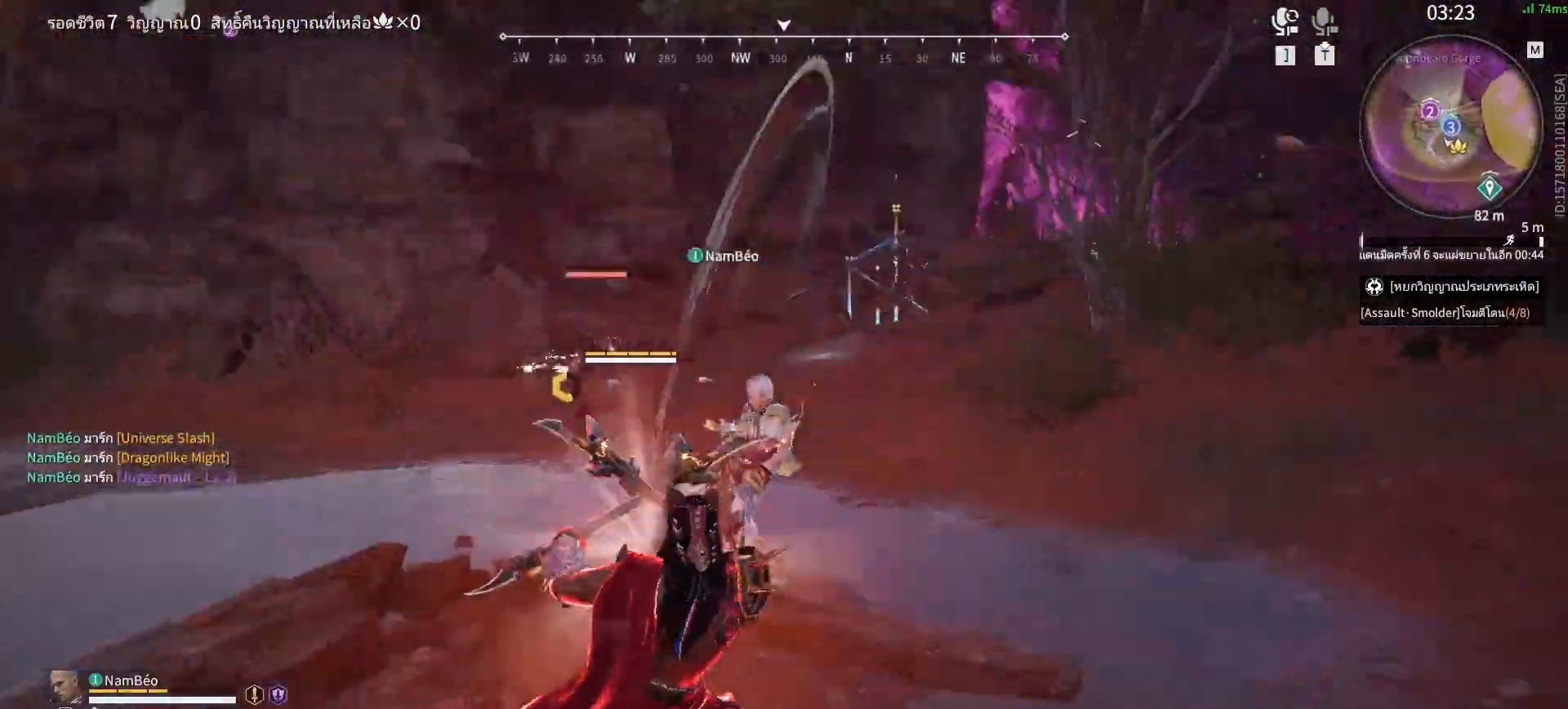
{"keys": ["shift", "w"], "mouse": [], "events": [[367, "shift", "down"], [367, "w", "down"]]}
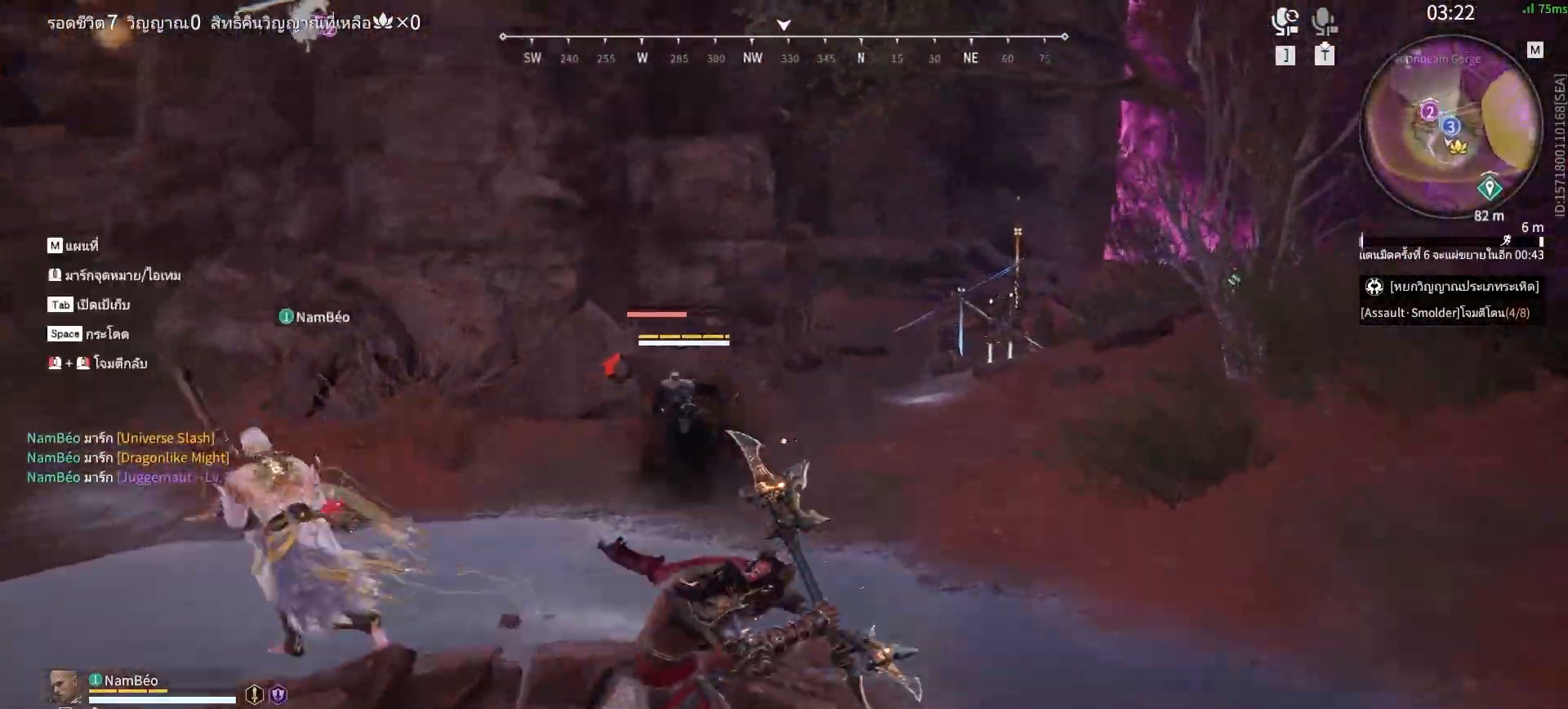
{"keys": [], "mouse": [], "events": [[150, "mouse_right", "down"], [250, "shift", "up"], [250, "w", "up"], [300, "mouse_right", "up"]]}
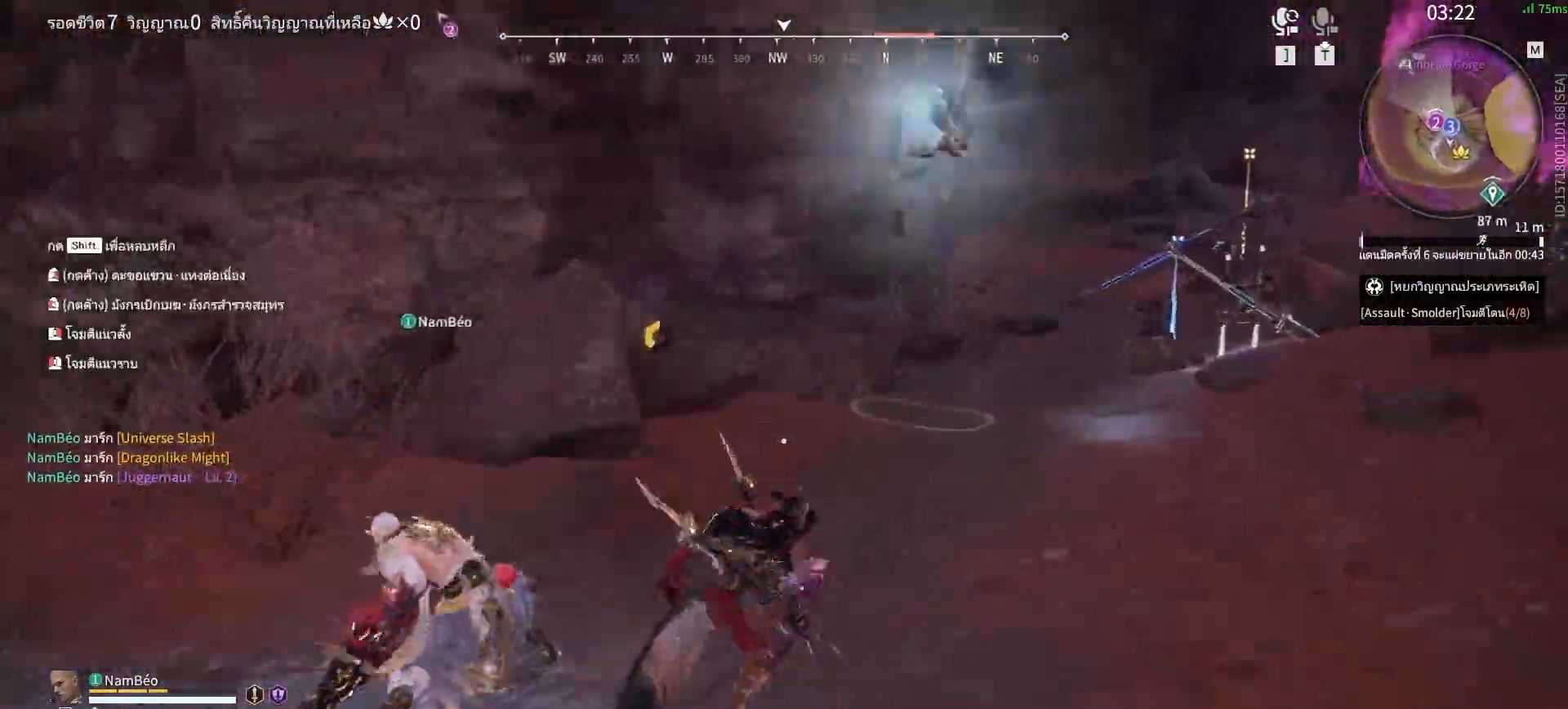
{"keys": [], "mouse": [], "events": [[317, "mouse_mb4", "down"], [400, "mouse_mb4", "up"]]}
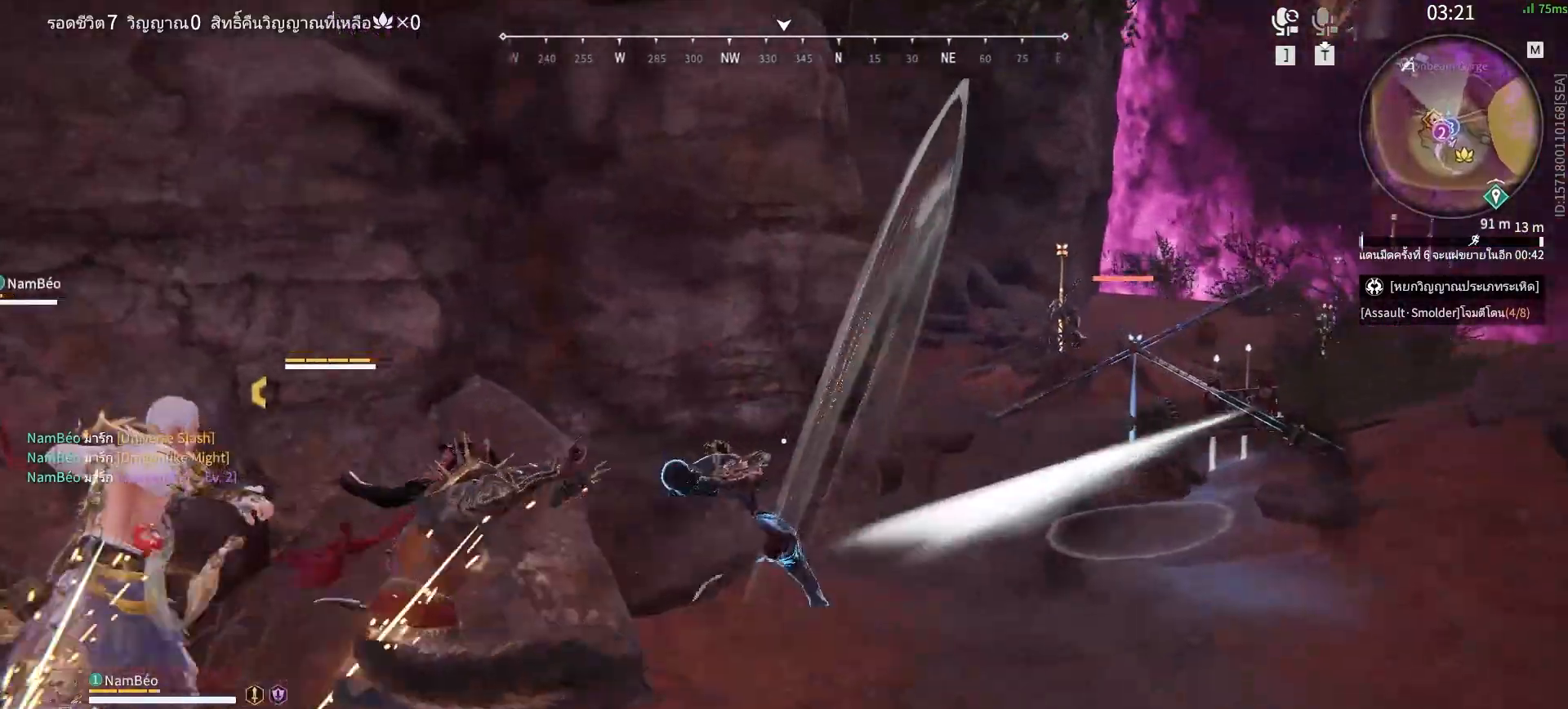
{"keys": [], "mouse": [], "events": []}
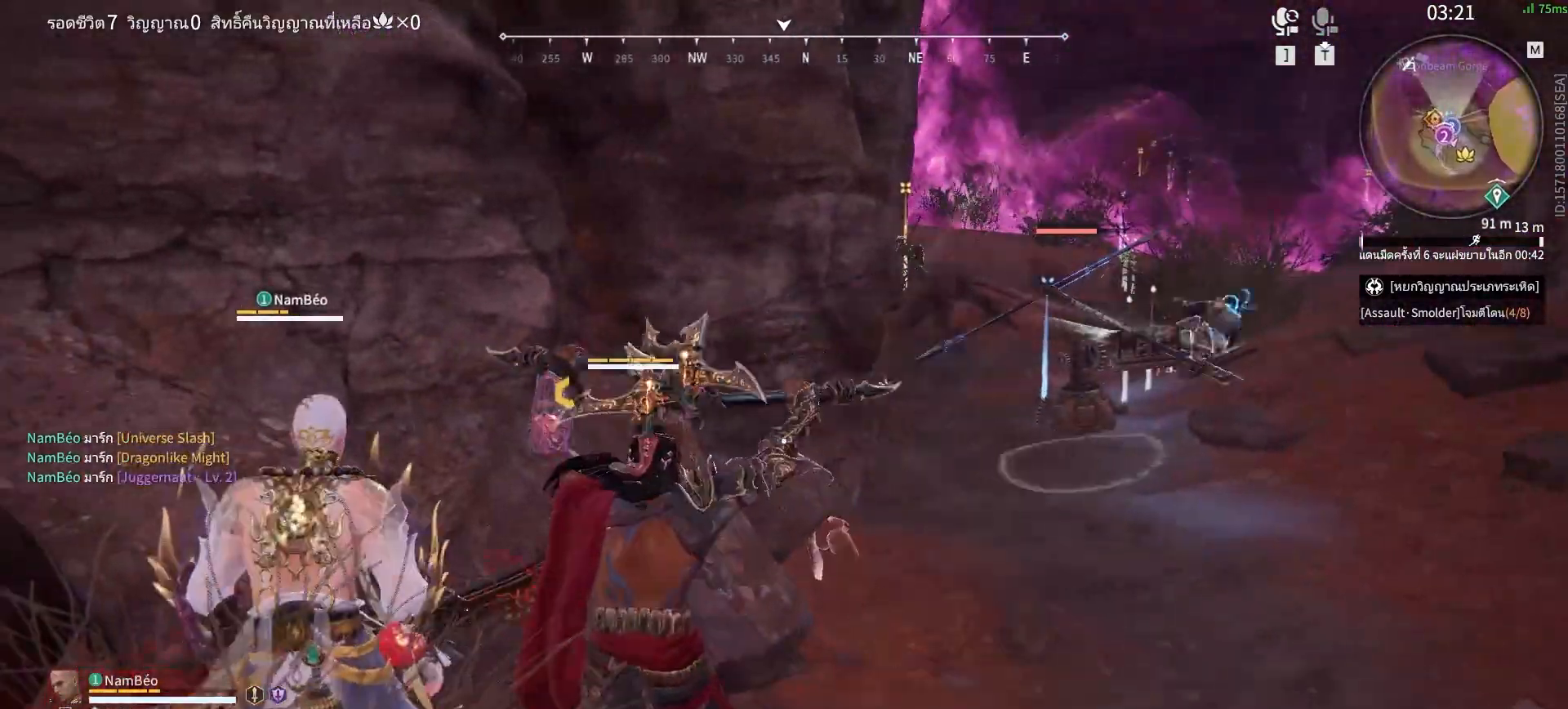
{"keys": [], "mouse": [], "events": [[17, "f", "down"], [100, "f", "up"], [150, "f", "down"], [200, "f", "up"], [300, "f", "down"], [350, "f", "up"]]}
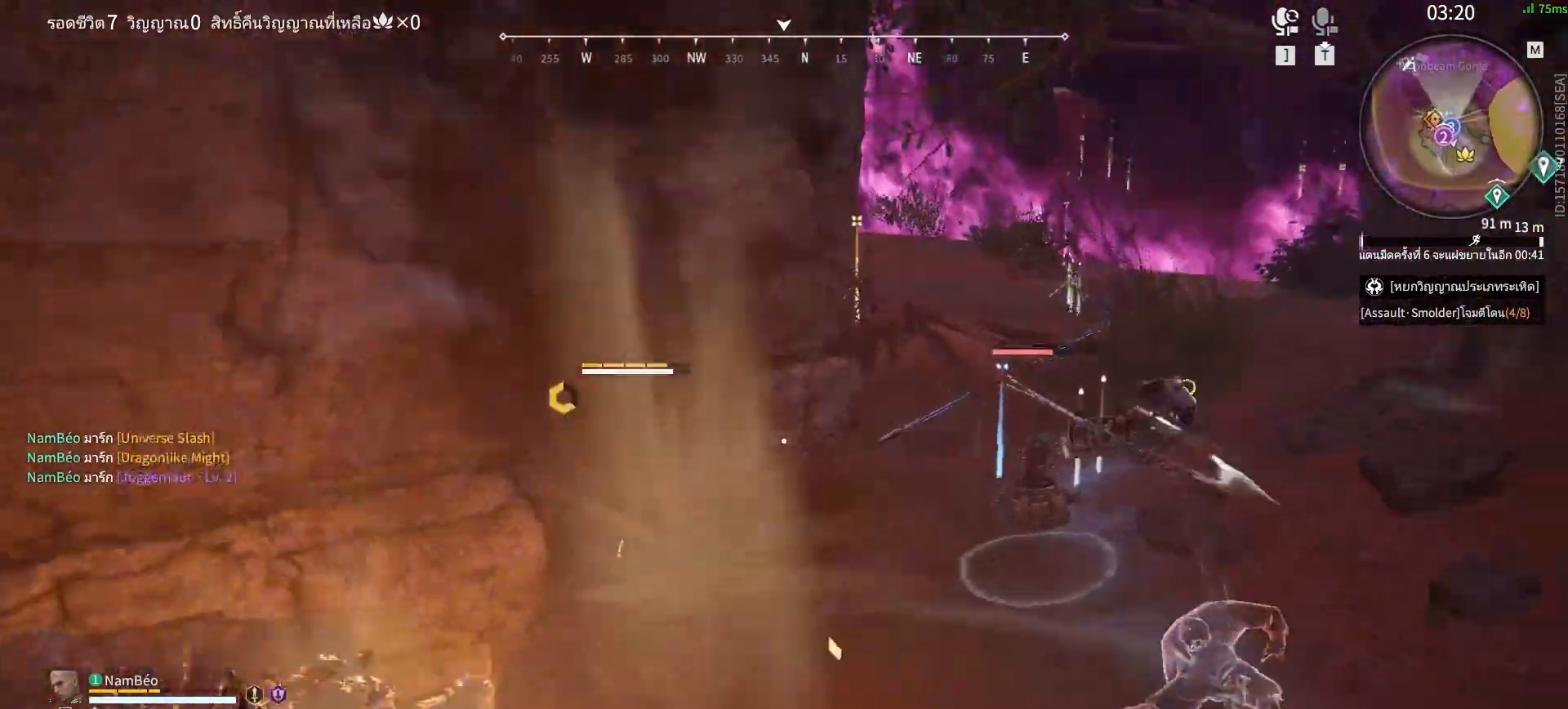
{"keys": ["d", "space"], "mouse": [], "events": [[67, "d", "down"], [167, "space", "down"], [317, "space", "up"], [350, "space", "down"], [450, "space", "up"], [500, "space", "down"]]}
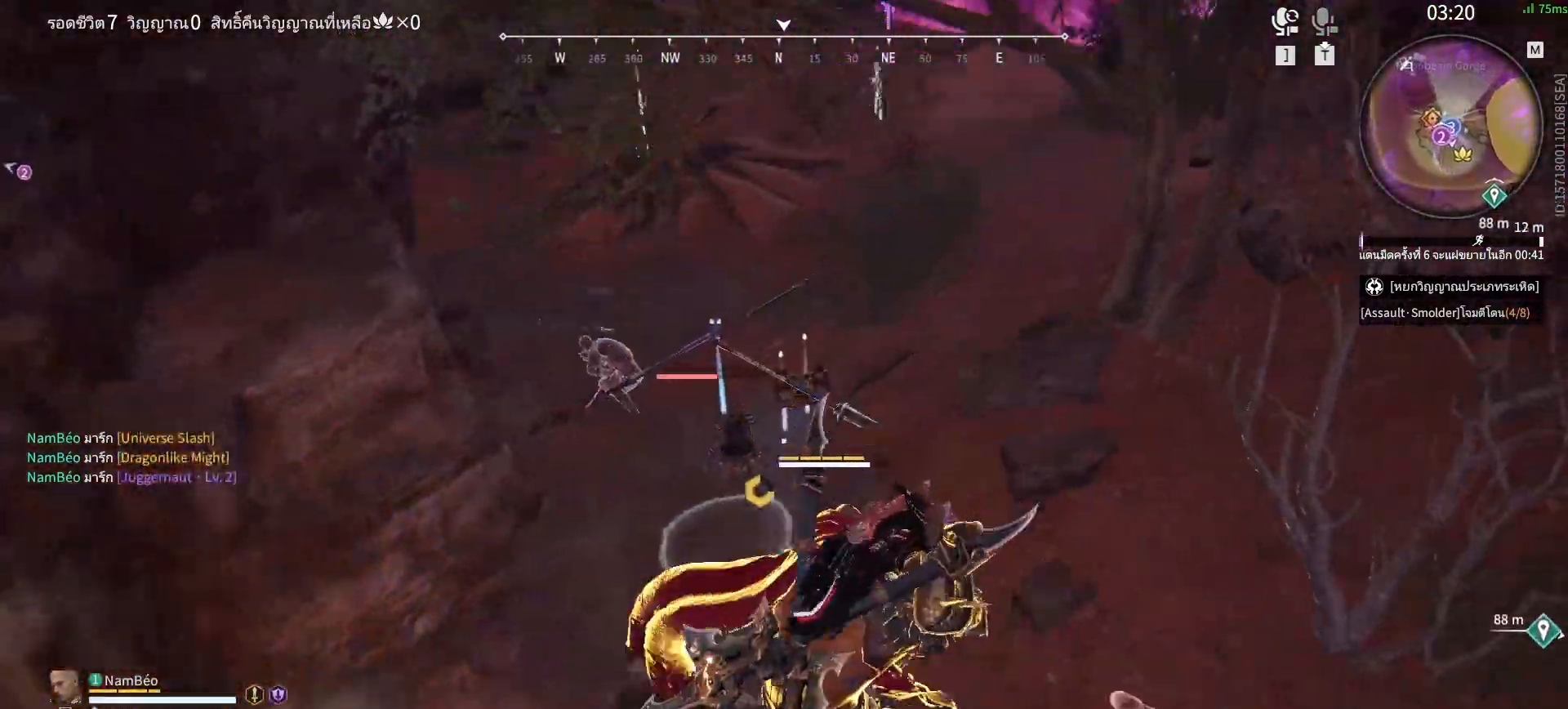
{"keys": [], "mouse": [], "events": [[133, "d", "up"], [133, "space", "up"], [233, "f", "down"], [283, "f", "up"], [367, "f", "down"], [417, "f", "up"]]}
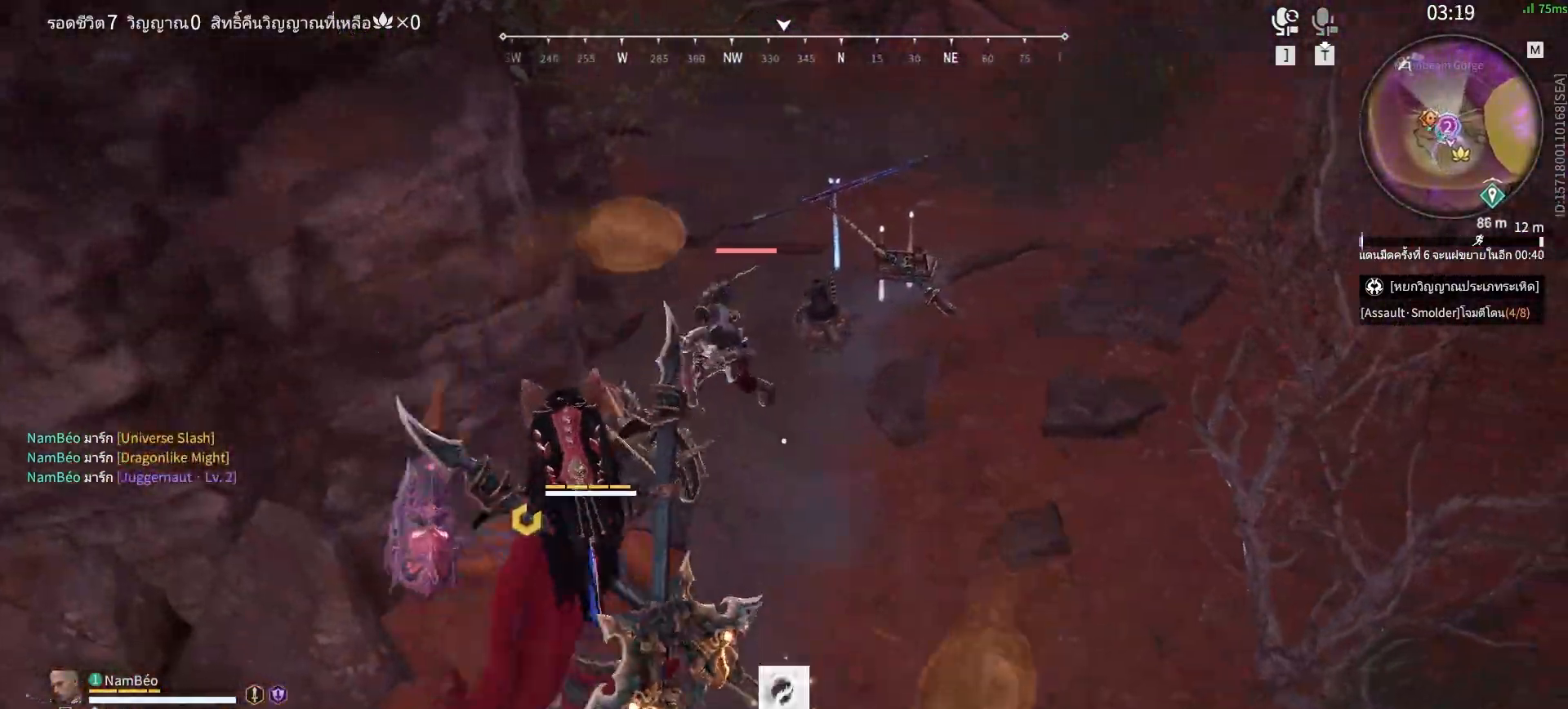
{"keys": [], "mouse": [], "events": [[100, "f", "down"], [150, "f", "up"]]}
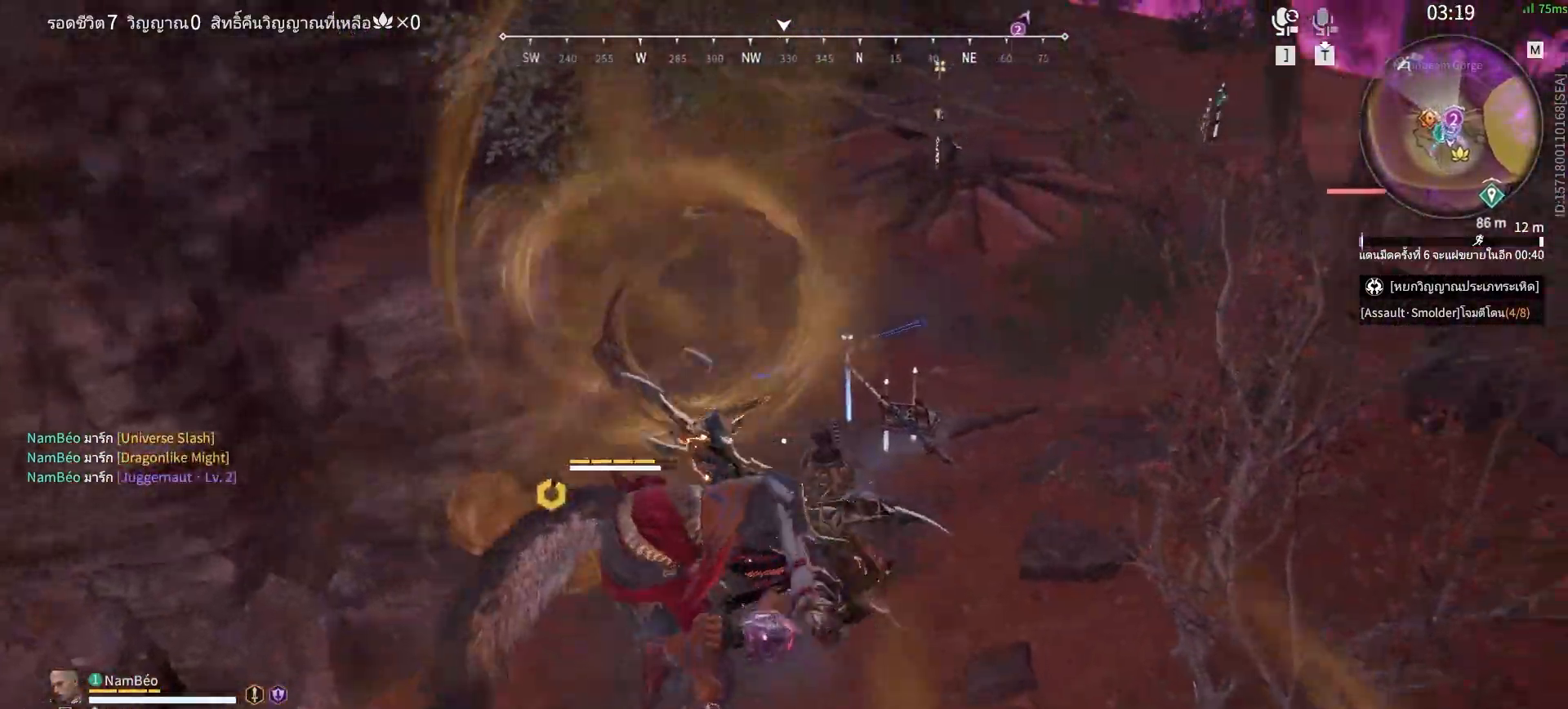
{"keys": ["s", "shift"], "mouse": [], "events": [[500, "s", "down"], [500, "shift", "down"]]}